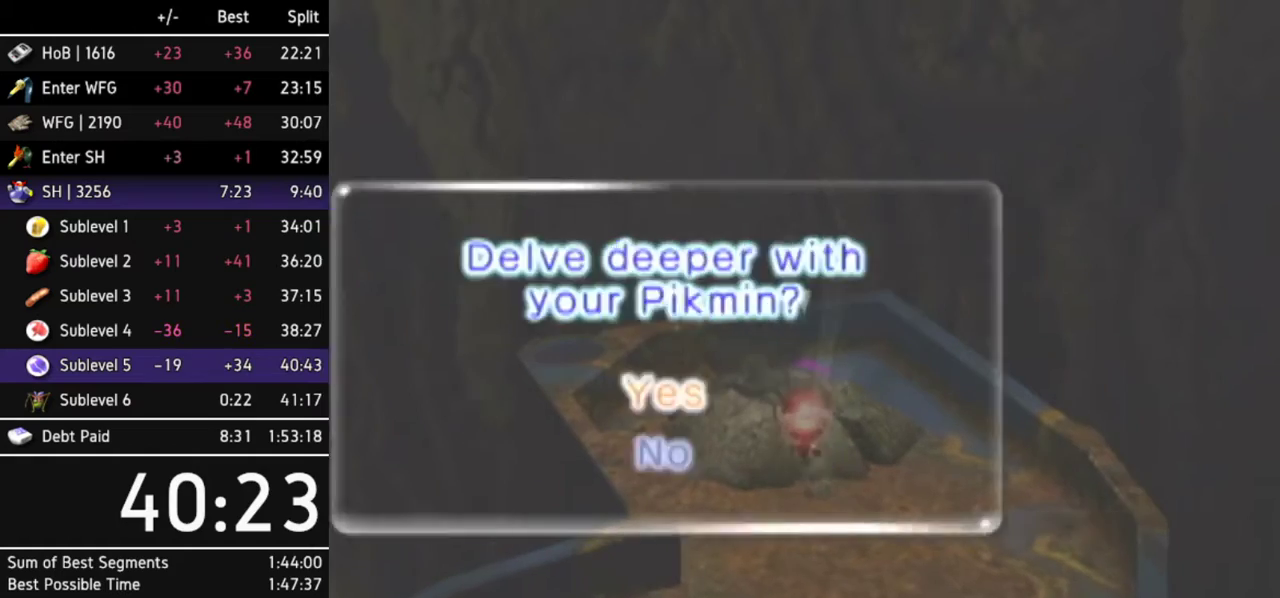
Gameplay with a controller (Nintendo layout); each line is a JSON object with the inputs held at the frame after it. Not read: L3 R3.
{"buttons": ["A"], "left_stick": "center", "right_stick": "center"}
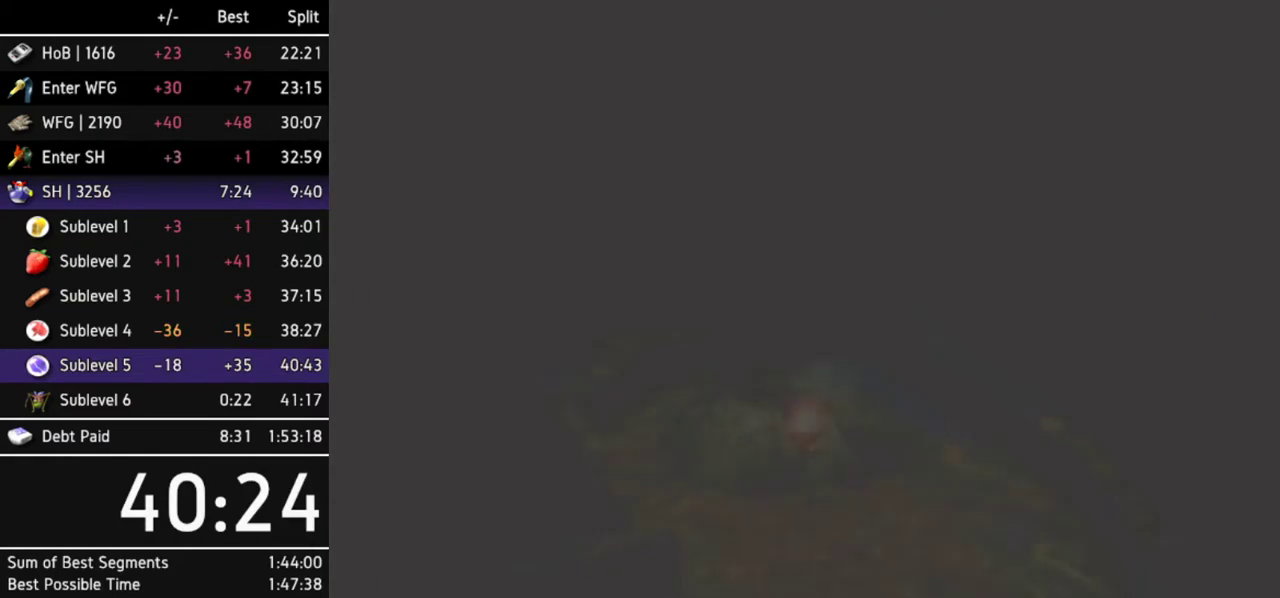
{"buttons": [], "left_stick": "center", "right_stick": "center"}
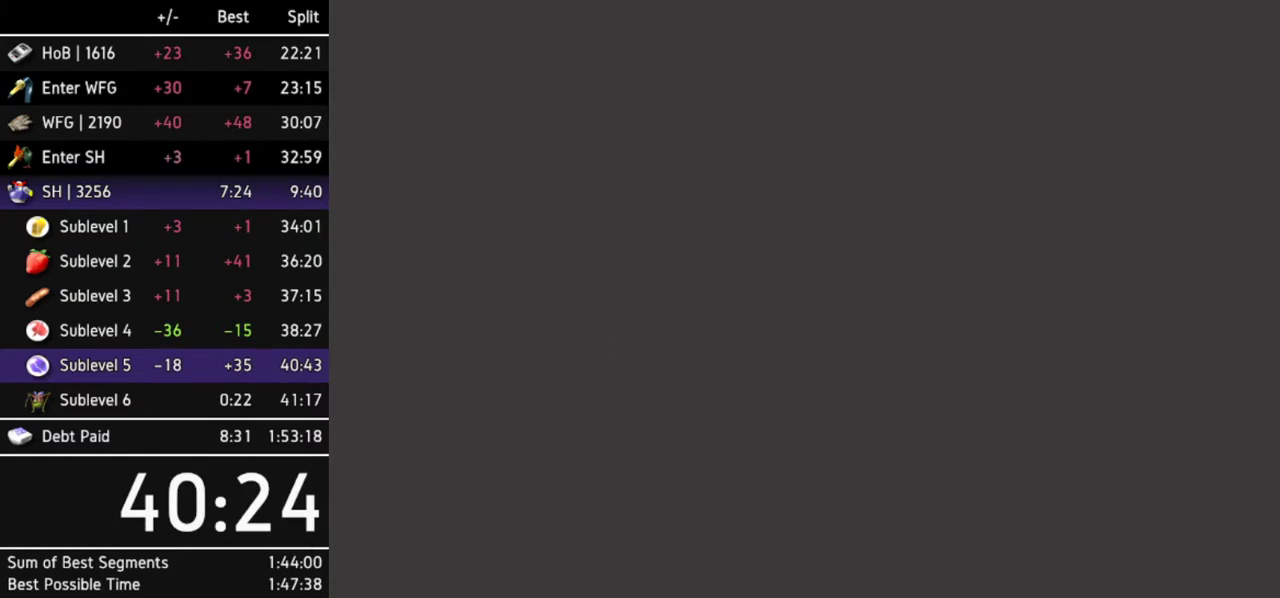
{"buttons": [], "left_stick": "center", "right_stick": "center"}
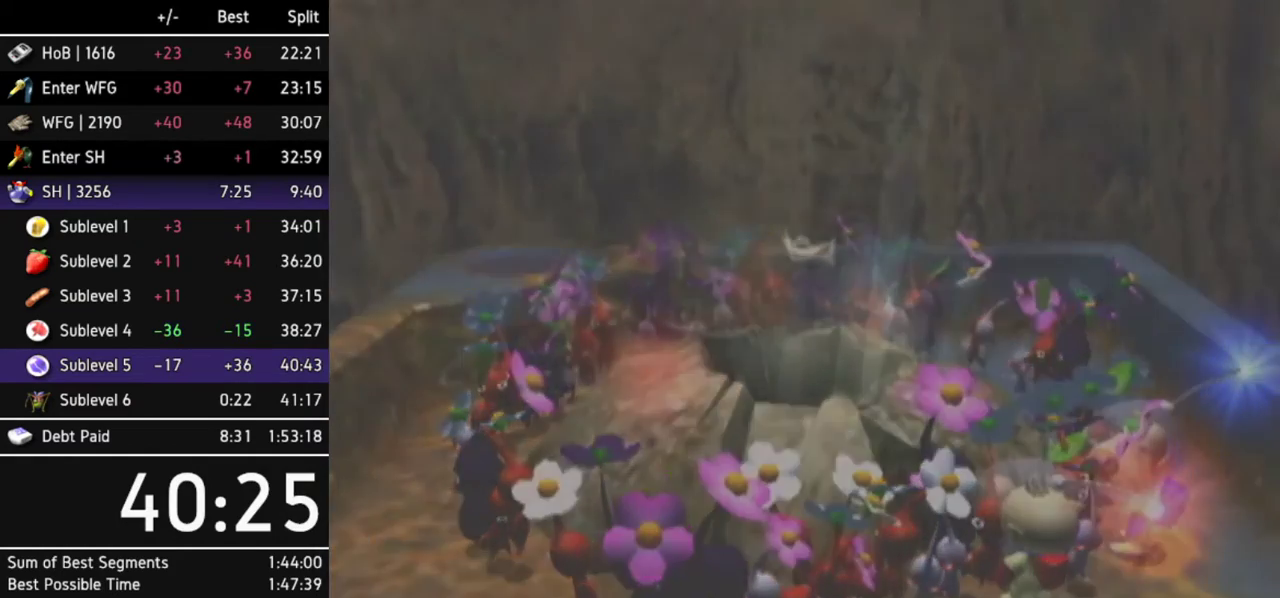
{"buttons": [], "left_stick": "center", "right_stick": "center"}
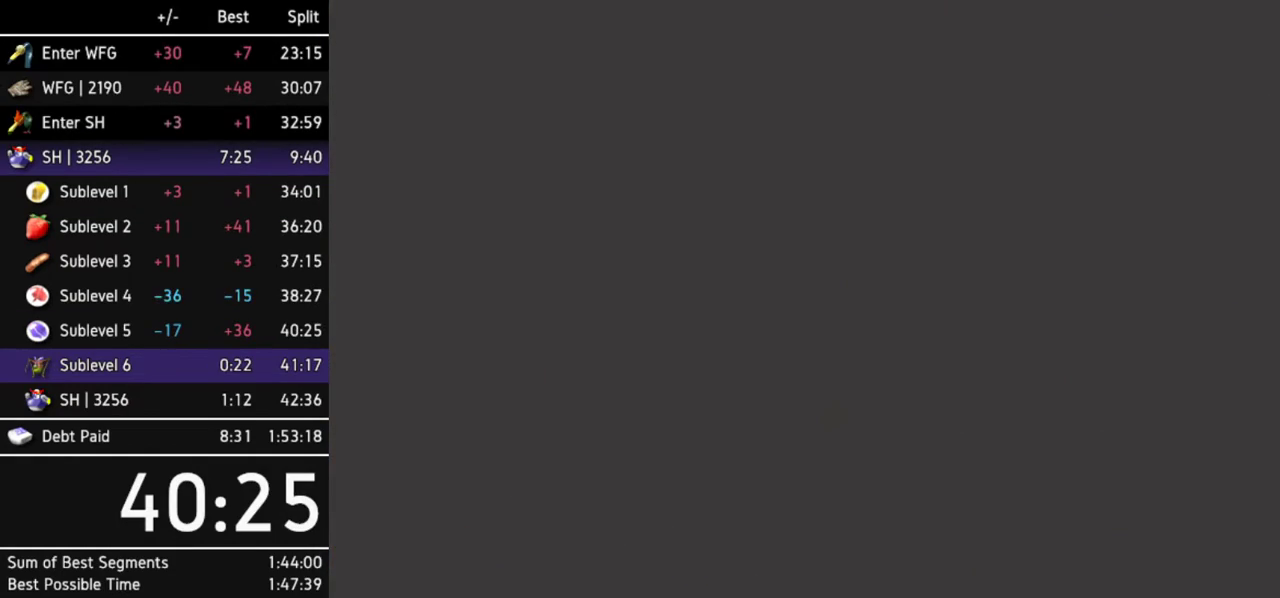
{"buttons": [], "left_stick": "center", "right_stick": "center"}
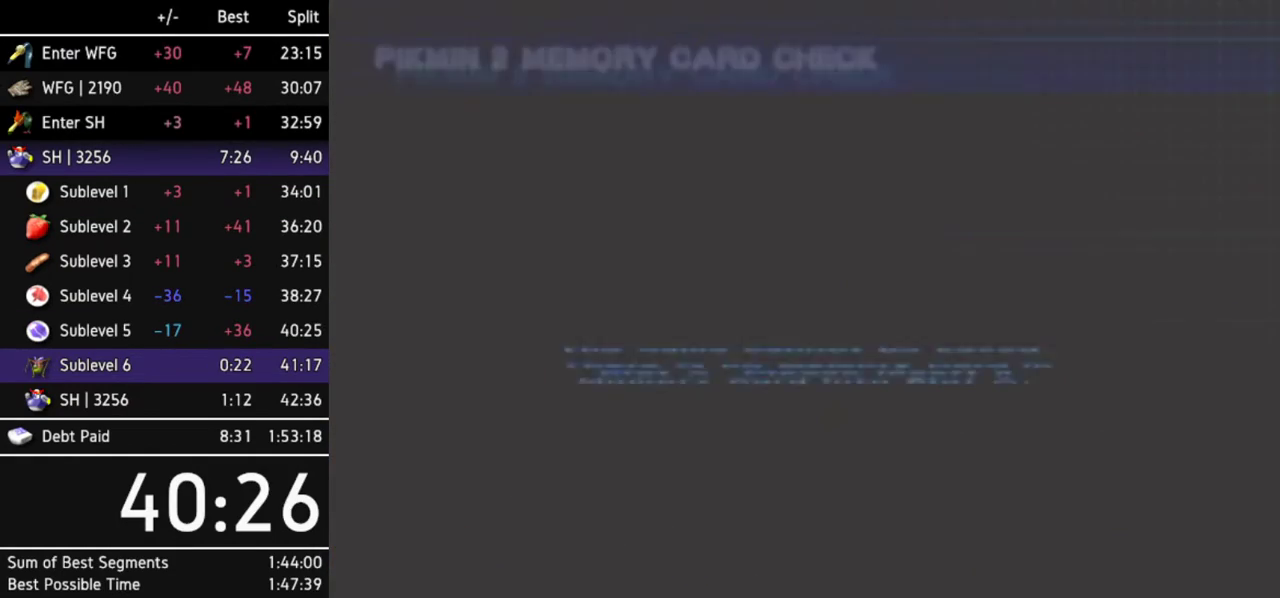
{"buttons": ["B"], "left_stick": "center", "right_stick": "center"}
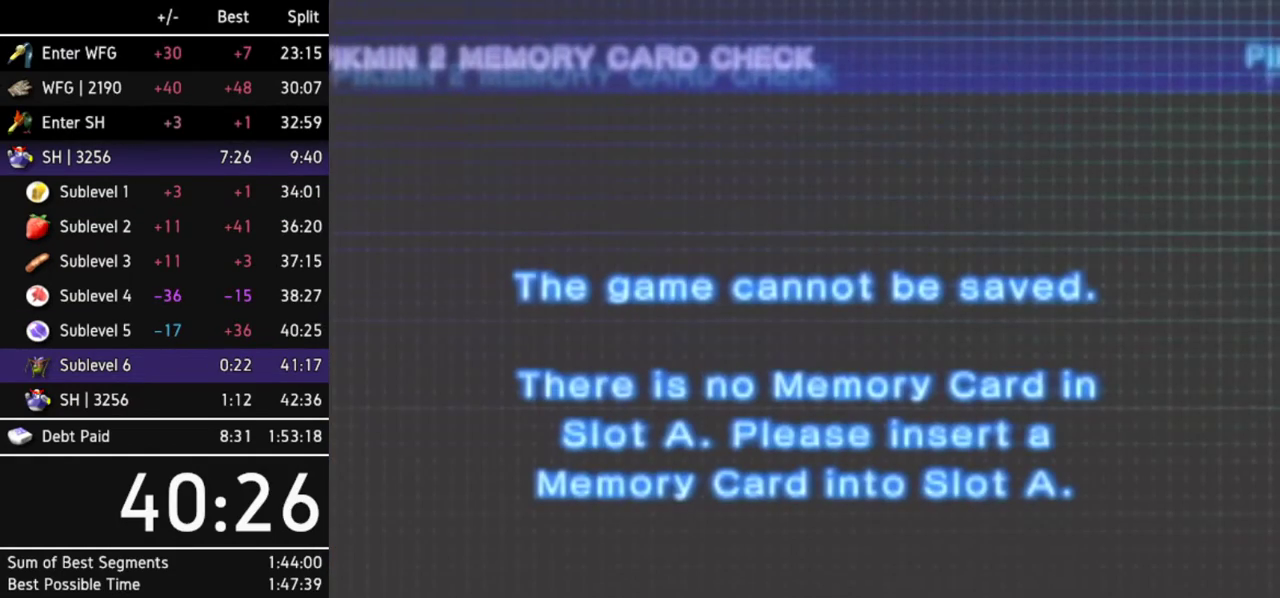
{"buttons": ["B"], "left_stick": "center", "right_stick": "center"}
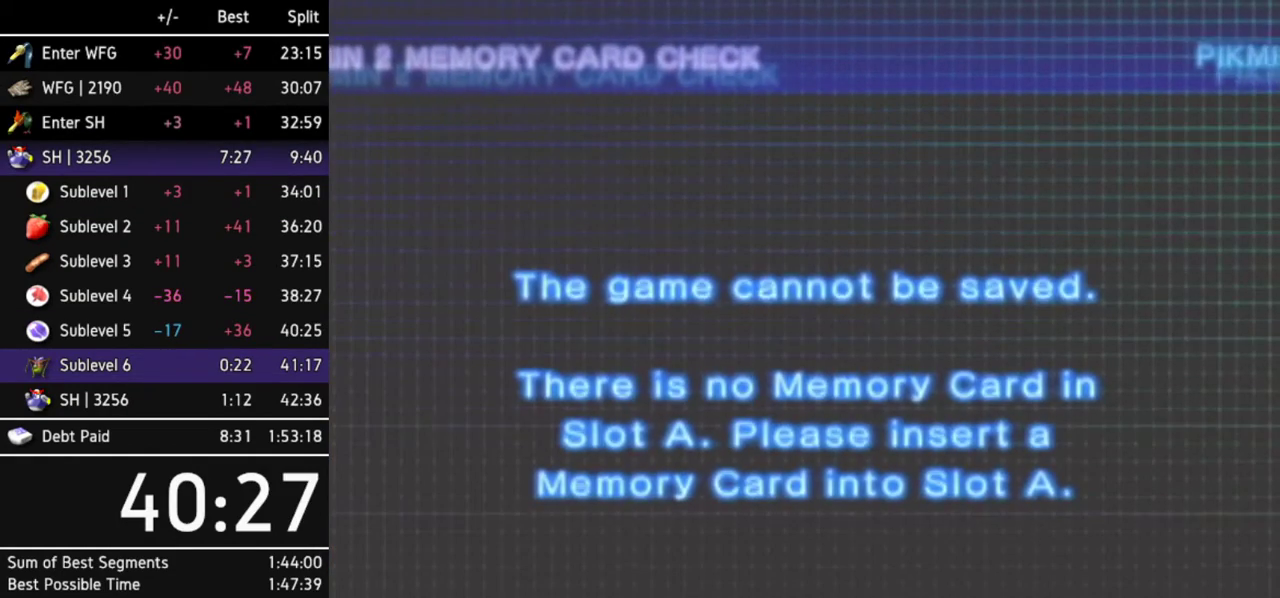
{"buttons": [], "left_stick": "center", "right_stick": "center"}
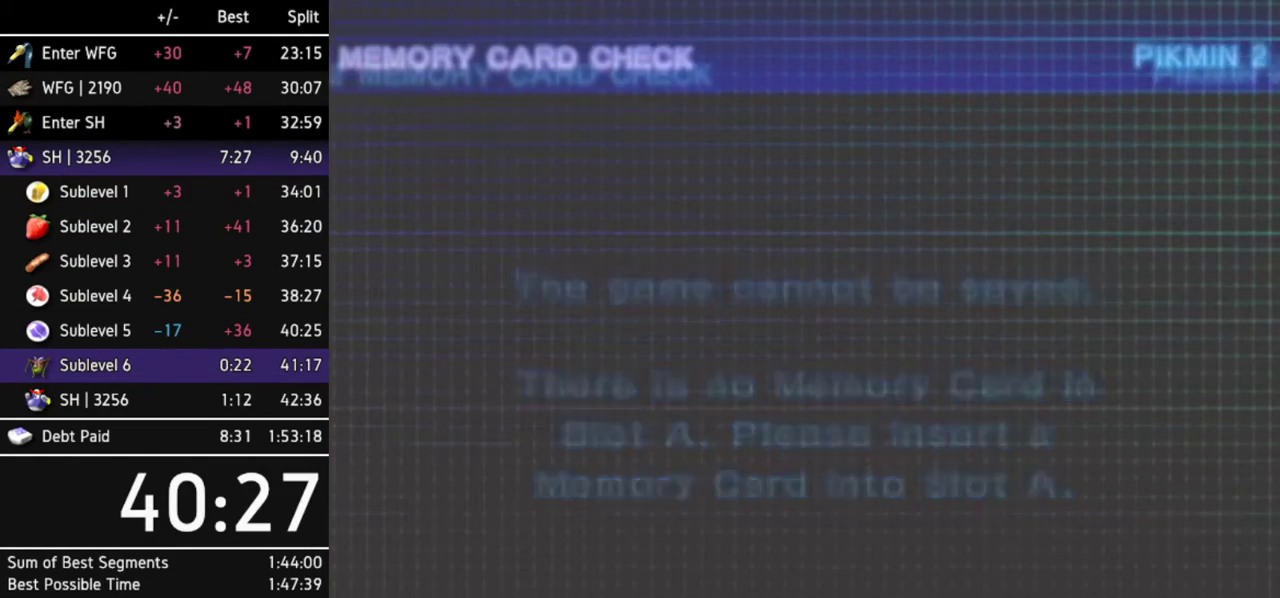
{"buttons": [], "left_stick": "center", "right_stick": "center"}
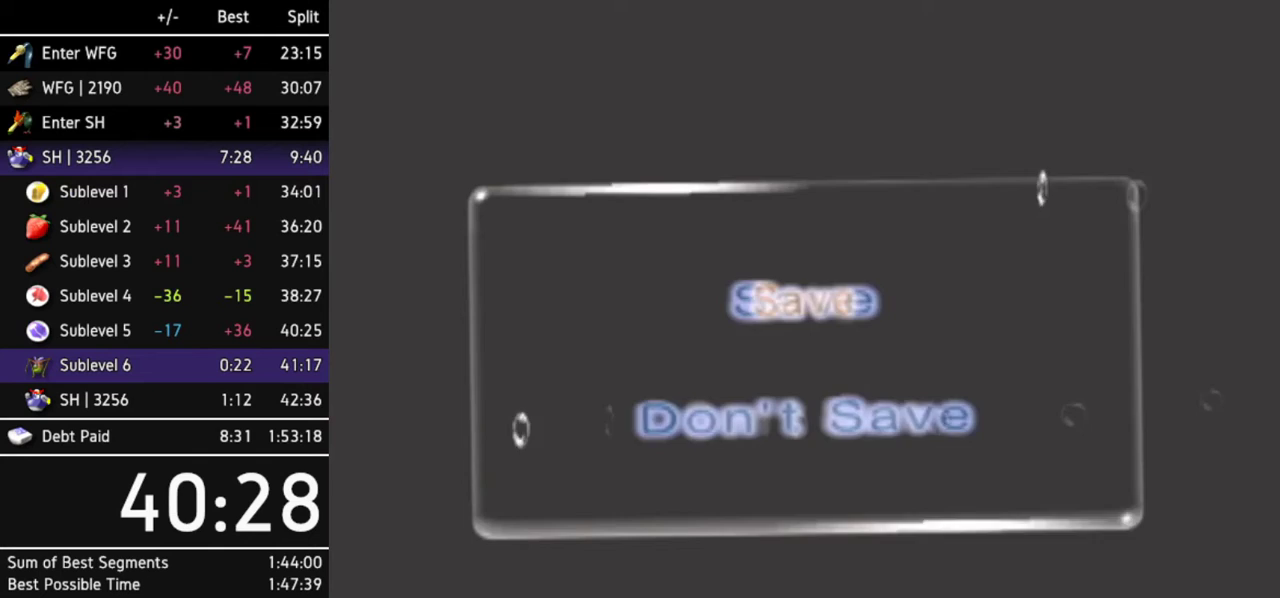
{"buttons": ["B"], "left_stick": "center", "right_stick": "center"}
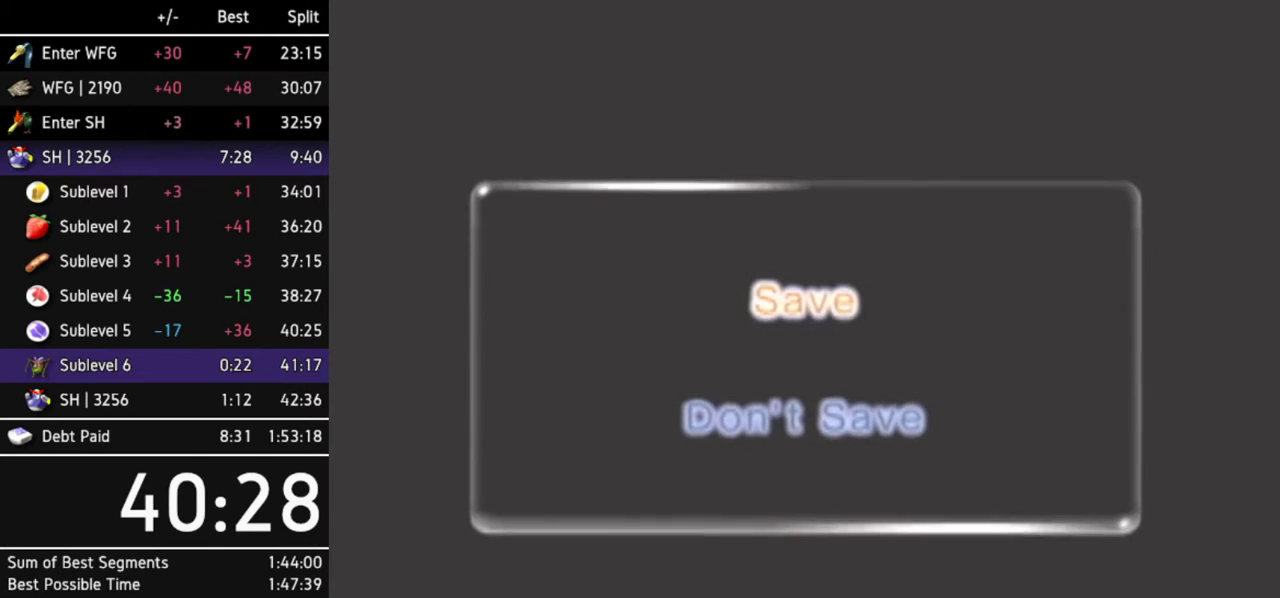
{"buttons": [], "left_stick": "center", "right_stick": "center"}
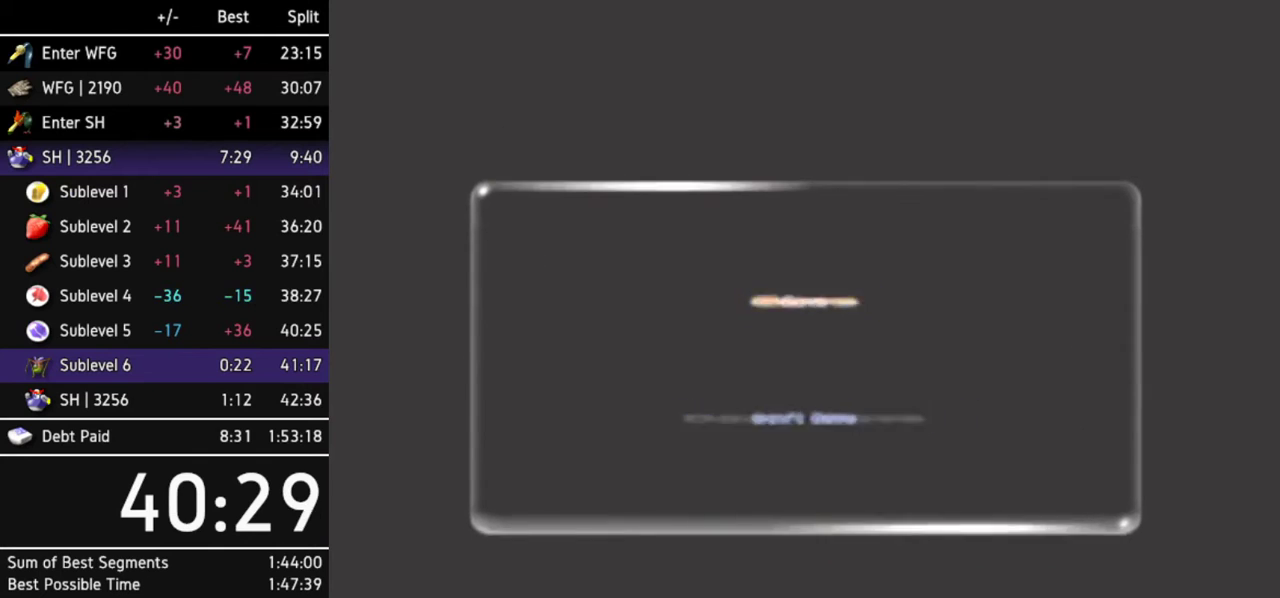
{"buttons": [], "left_stick": "center", "right_stick": "center"}
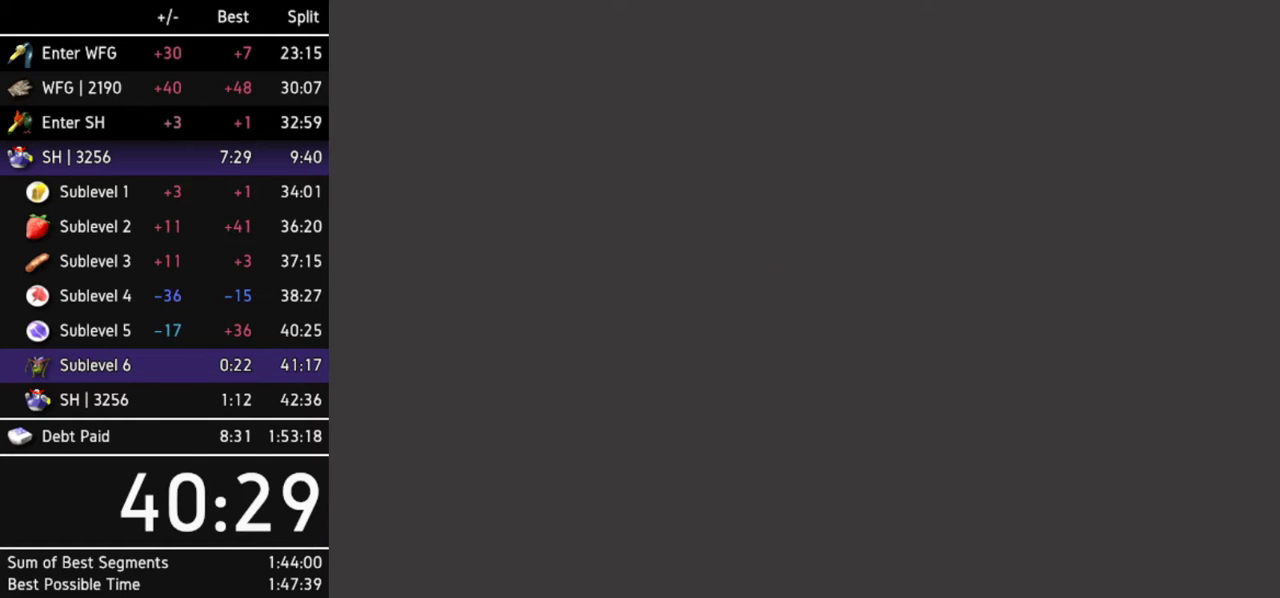
{"buttons": [], "left_stick": "up-left", "right_stick": "center"}
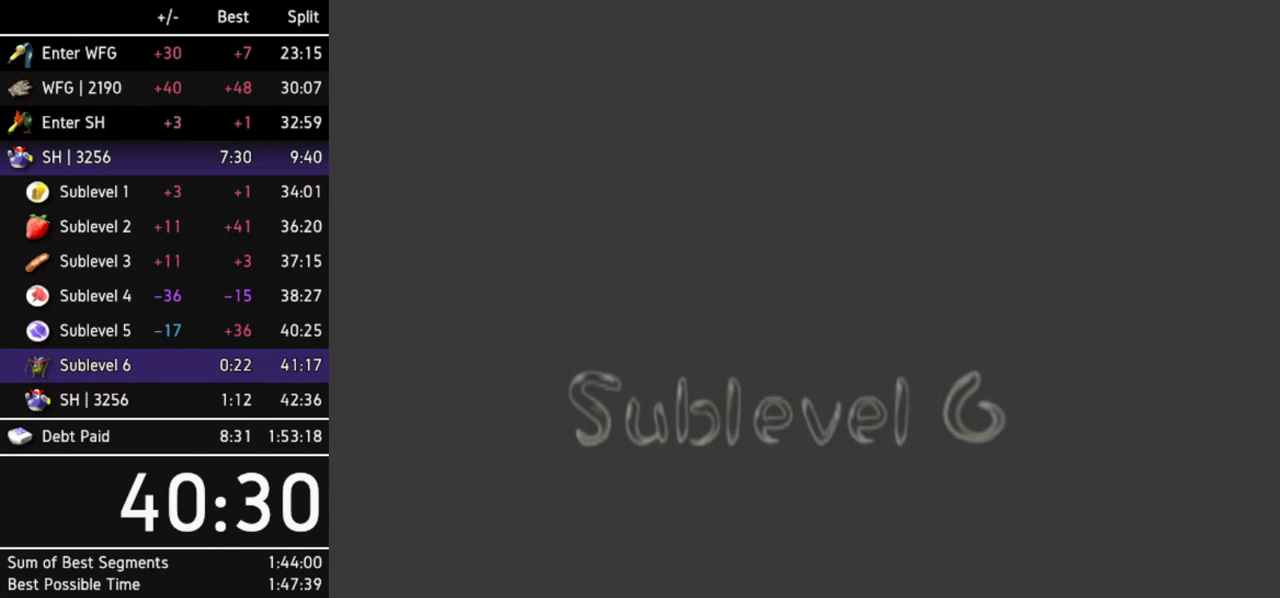
{"buttons": [], "left_stick": "left", "right_stick": "center"}
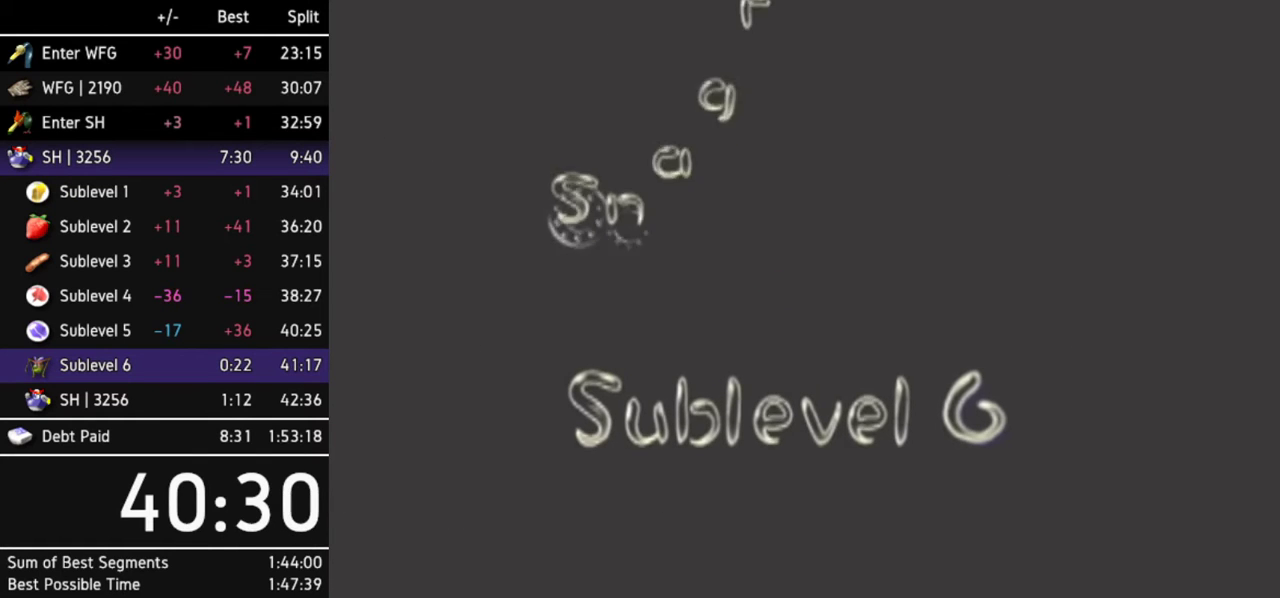
{"buttons": [], "left_stick": "center", "right_stick": "center"}
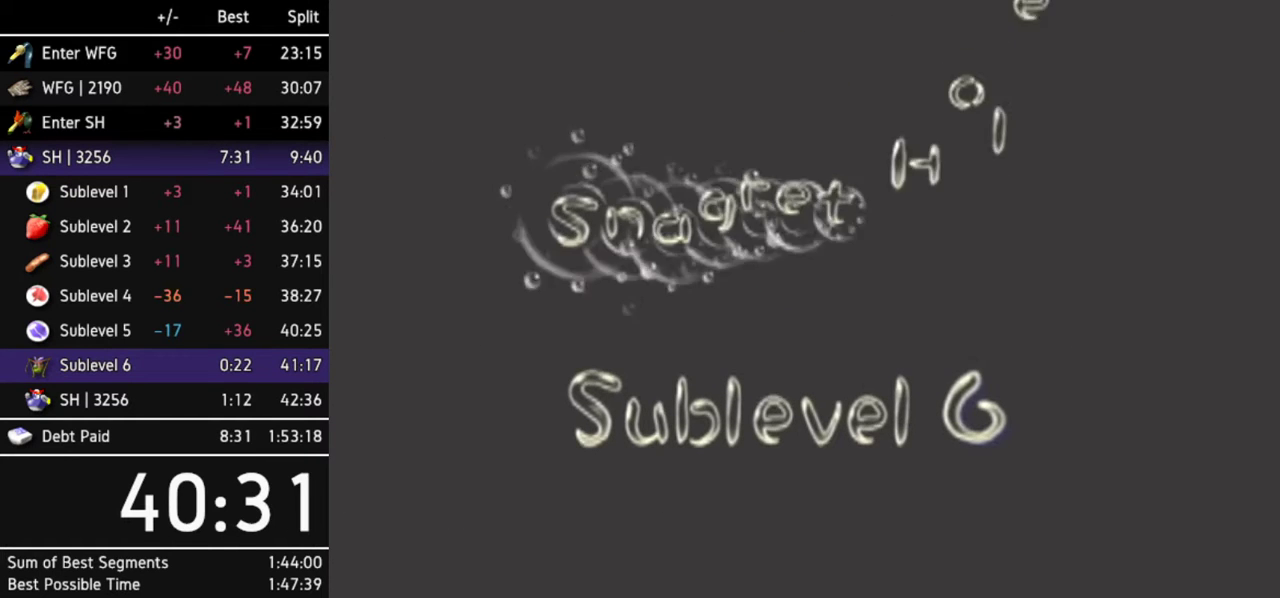
{"buttons": [], "left_stick": "center", "right_stick": "center"}
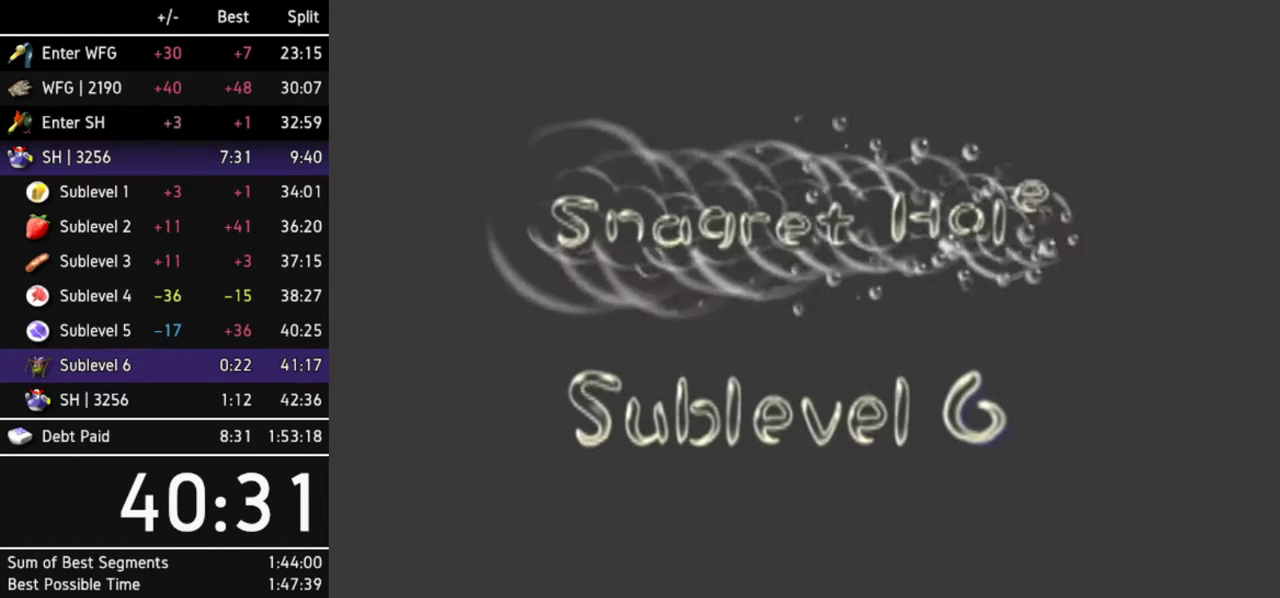
{"buttons": [], "left_stick": "center", "right_stick": "center"}
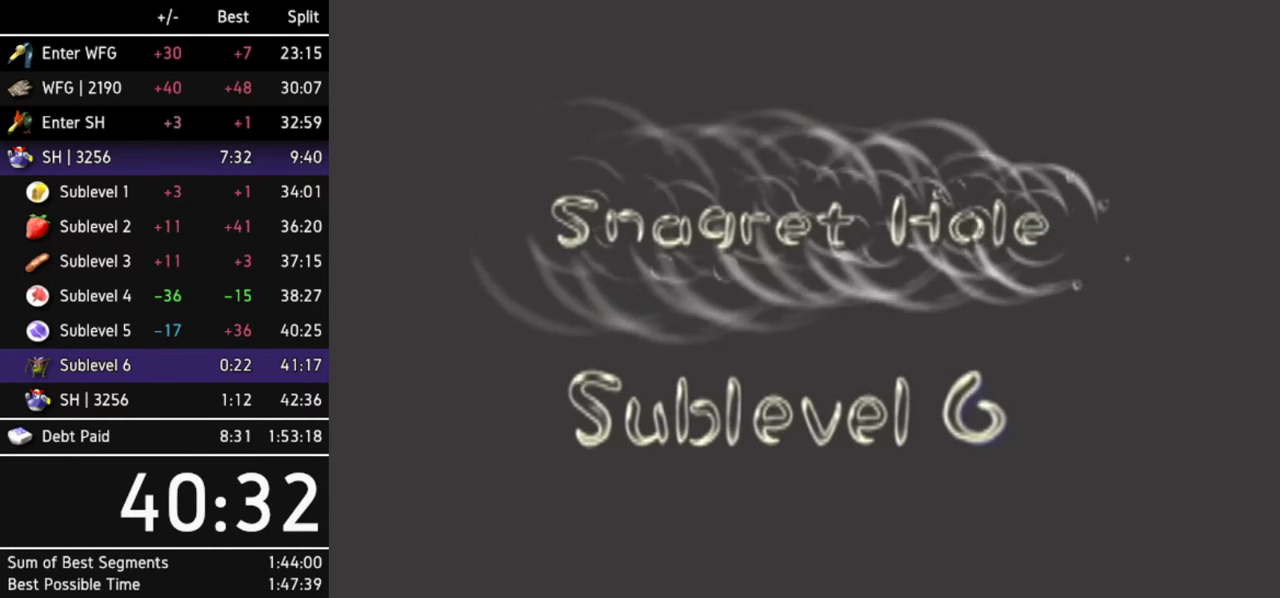
{"buttons": [], "left_stick": "center", "right_stick": "center"}
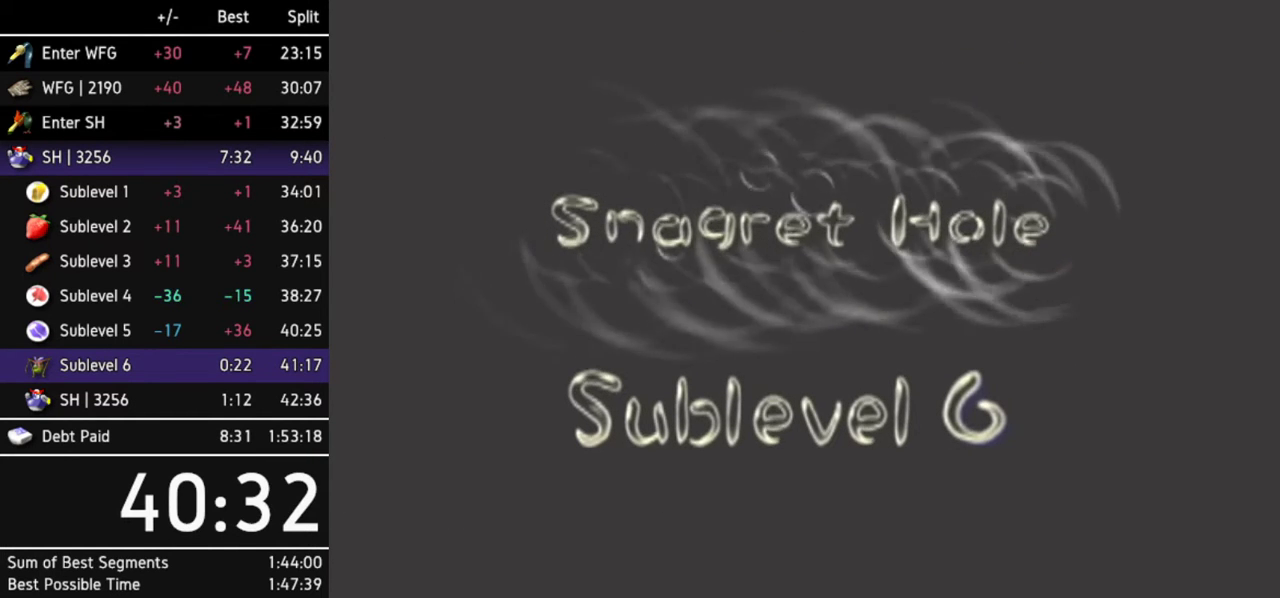
{"buttons": [], "left_stick": "center", "right_stick": "center"}
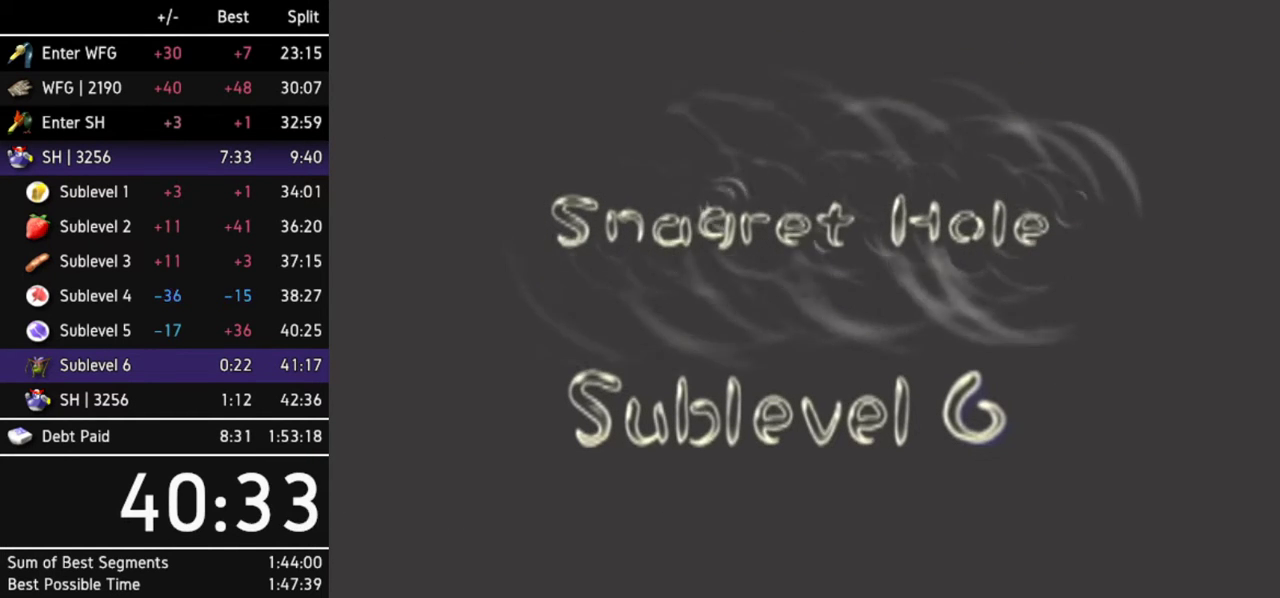
{"buttons": [], "left_stick": "center", "right_stick": "center"}
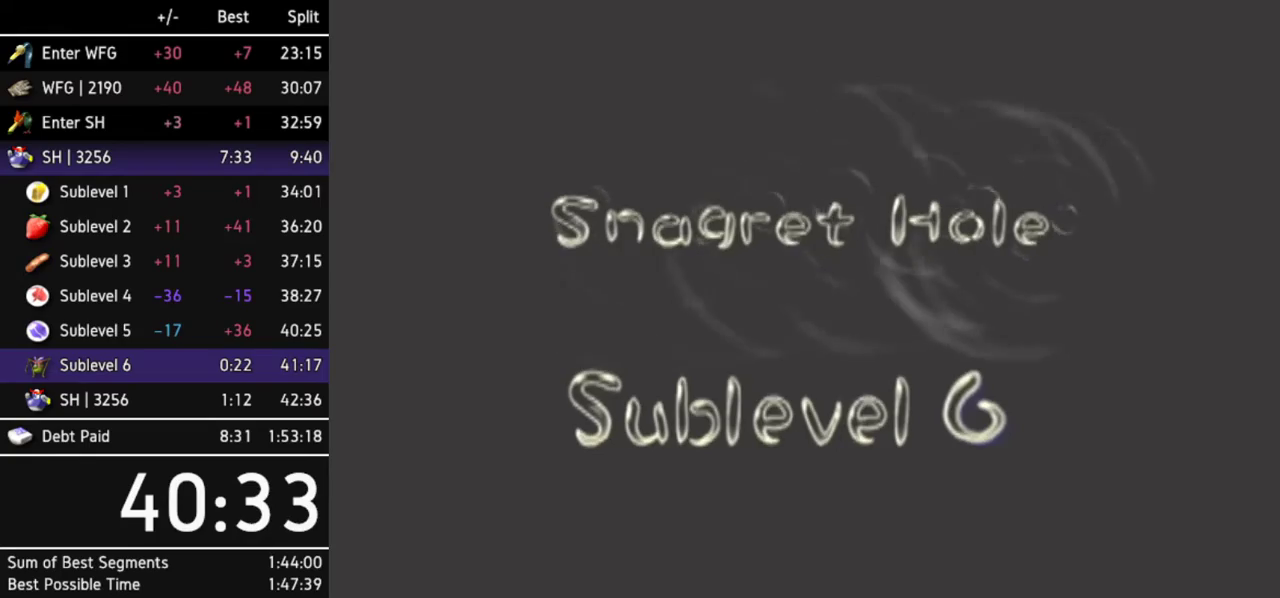
{"buttons": [], "left_stick": "center", "right_stick": "center"}
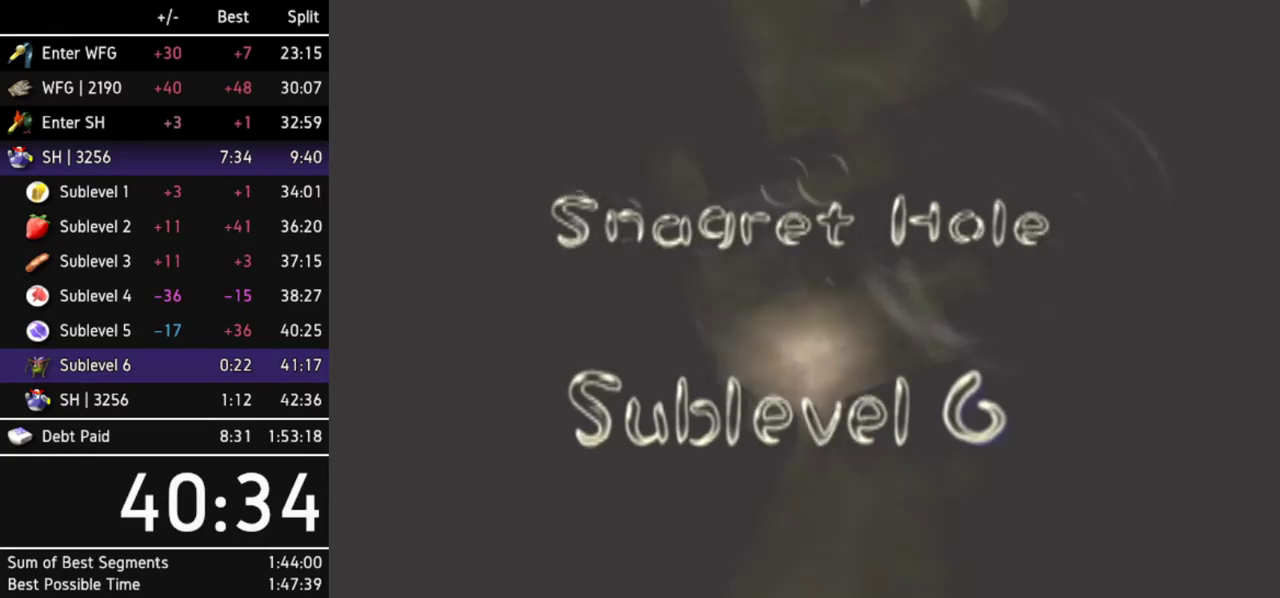
{"buttons": ["A"], "left_stick": "center", "right_stick": "center"}